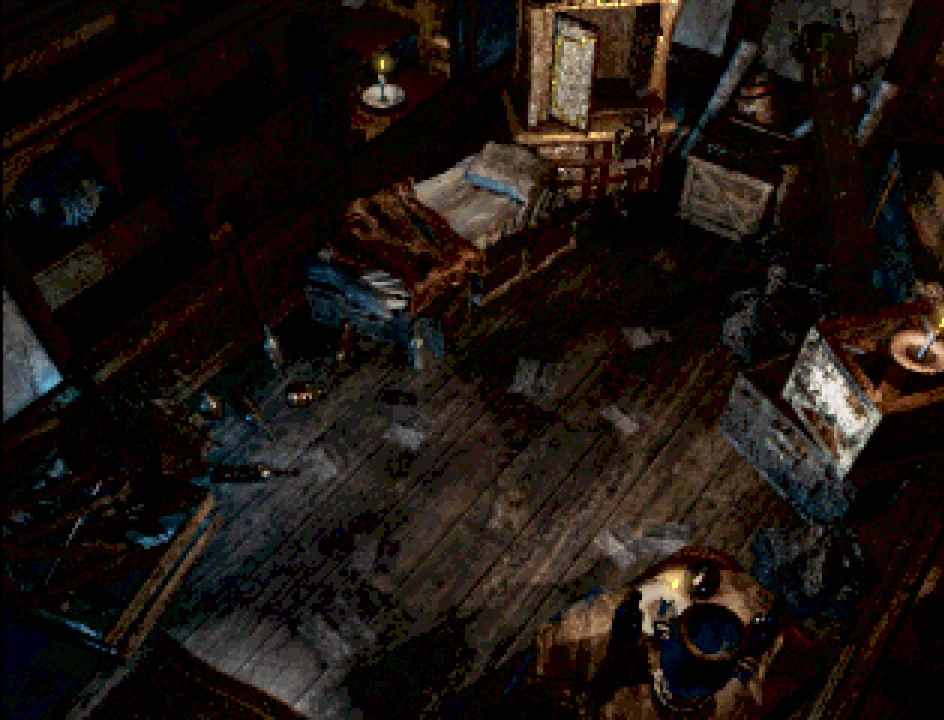
Gameplay with a controller (PlayStation layout); each line is a JSON object with the inputs held at the frame after it. "events" lists button and stick changes between this image and that frame as [ms after this image, input, new state], when the widget could be followed in between. Not read: L3 R3.
{"buttons": ["CIRCLE", "DPAD_RIGHT"], "events": [[17, "DPAD_RIGHT", "down"], [67, "CIRCLE", "up"], [83, "DPAD_DOWN", "up"], [300, "CIRCLE", "down"], [300, "DPAD_UP", "down"], [450, "DPAD_UP", "up"]]}
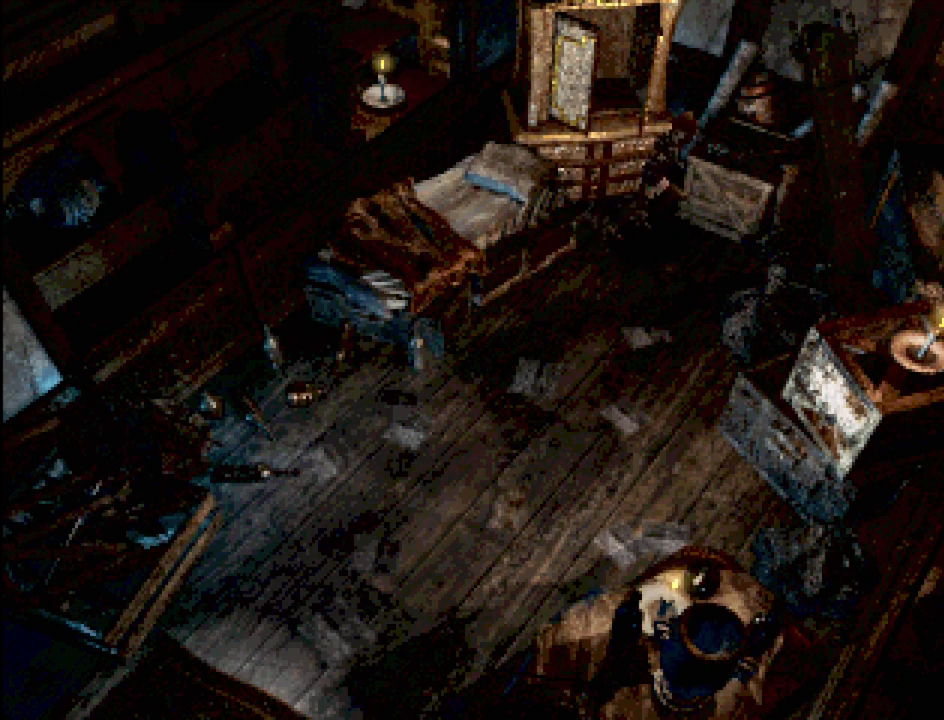
{"buttons": ["CROSS"], "events": [[50, "CIRCLE", "up"], [67, "DPAD_UP", "down"], [100, "DPAD_RIGHT", "up"], [333, "DPAD_UP", "up"], [450, "CROSS", "down"]]}
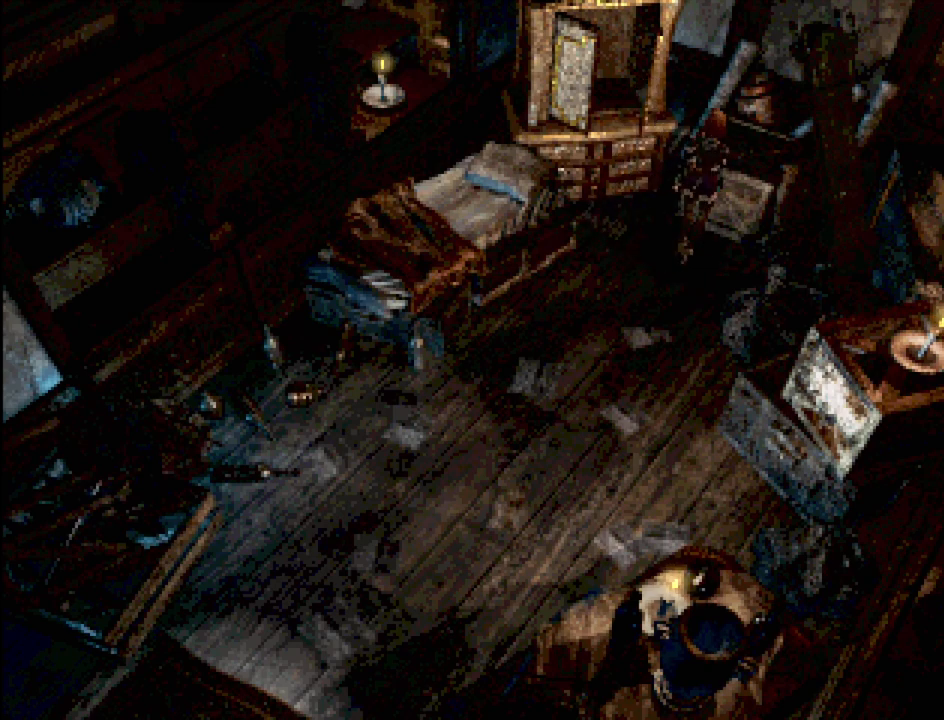
{"buttons": [], "events": [[67, "CROSS", "up"]]}
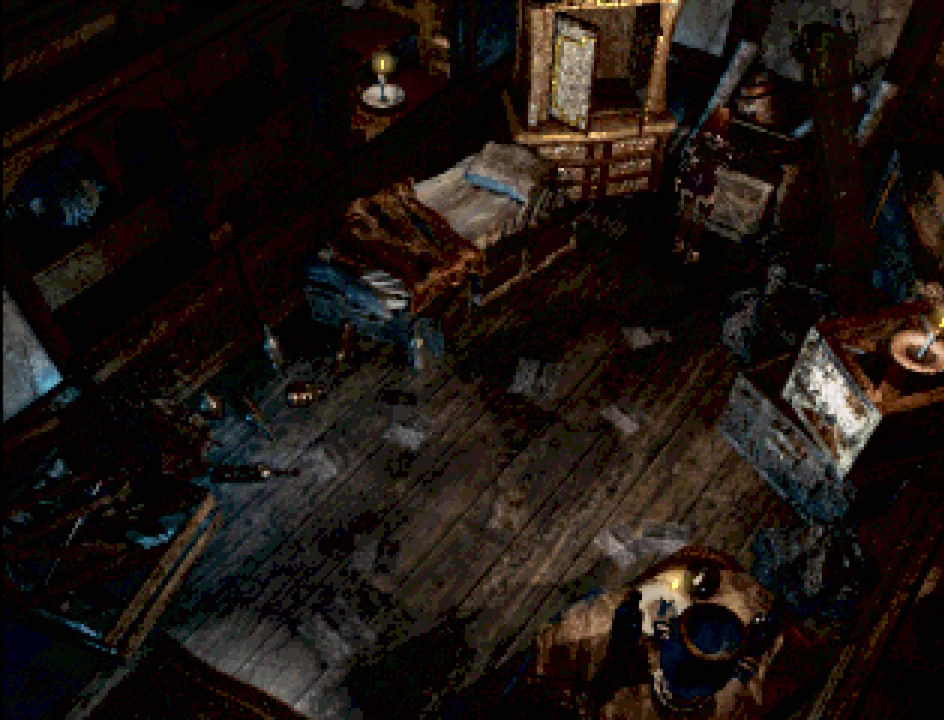
{"buttons": [], "events": []}
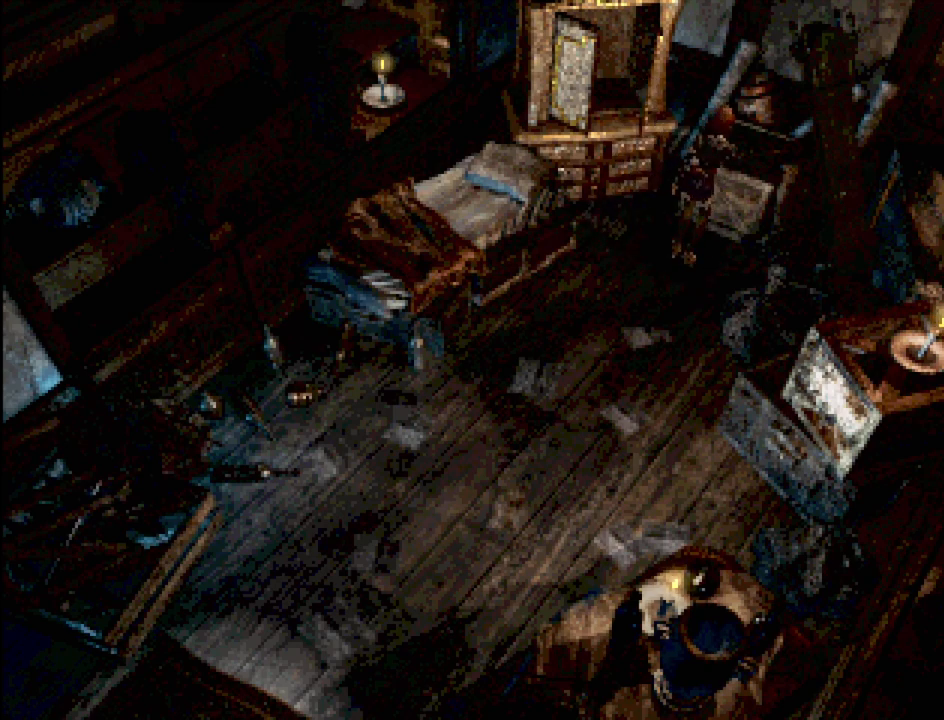
{"buttons": [], "events": []}
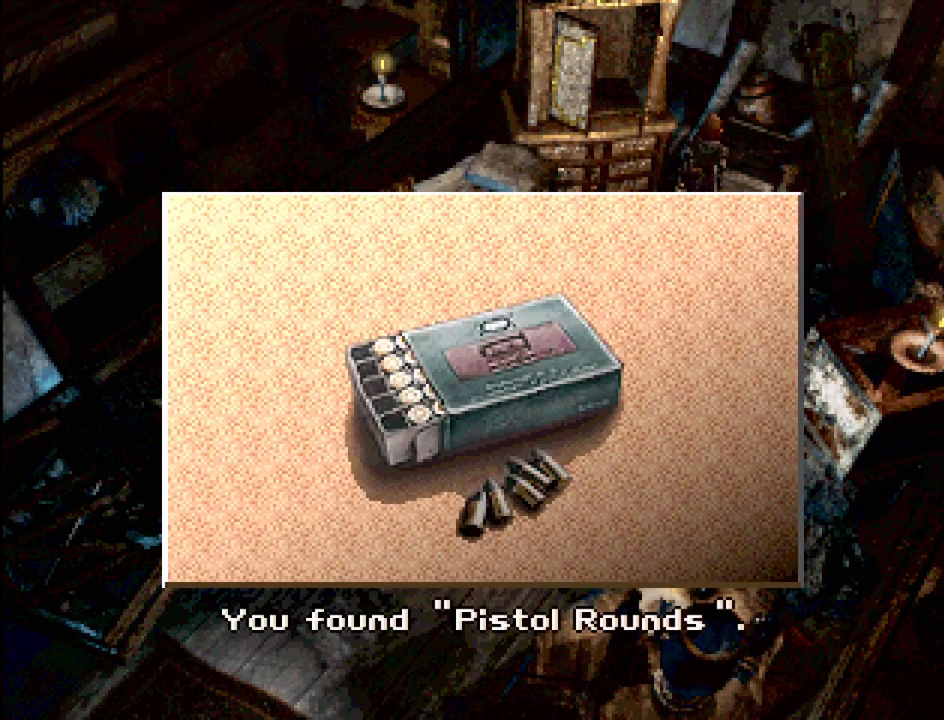
{"buttons": [], "events": []}
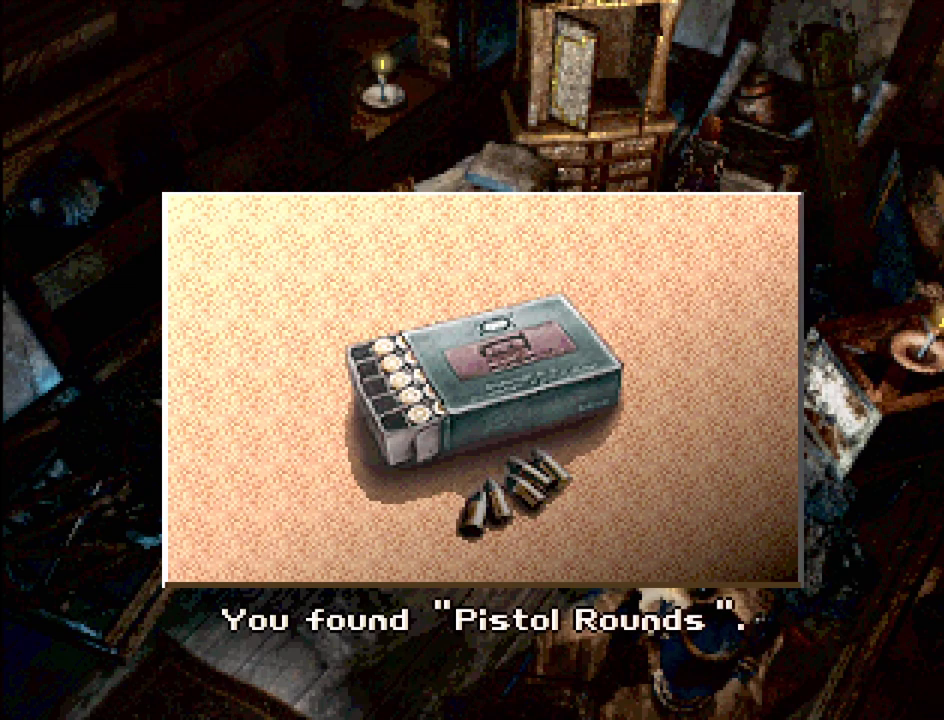
{"buttons": [], "events": []}
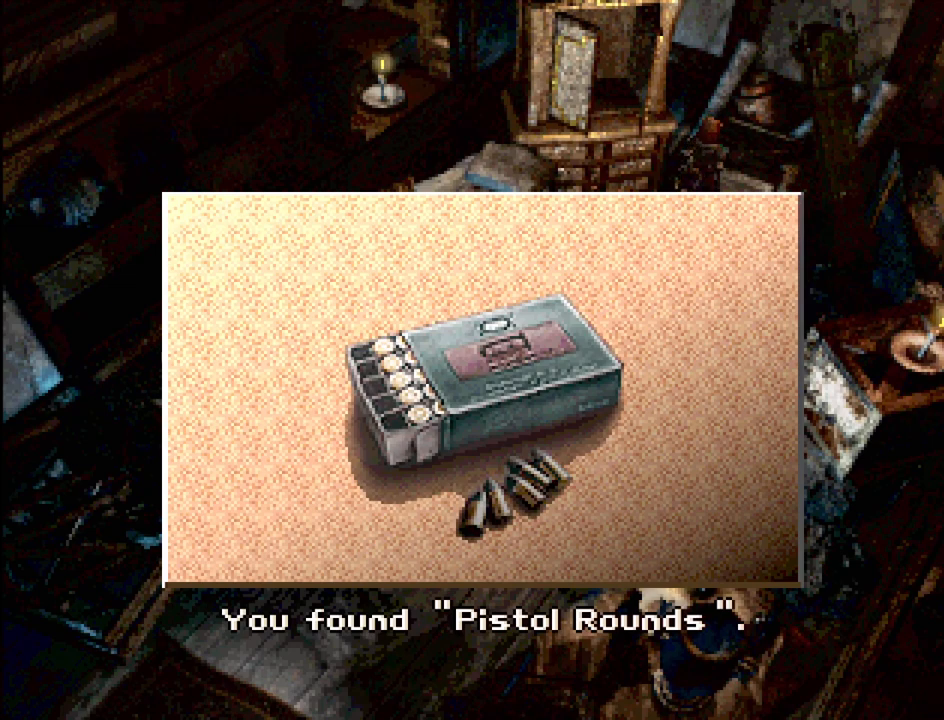
{"buttons": [], "events": []}
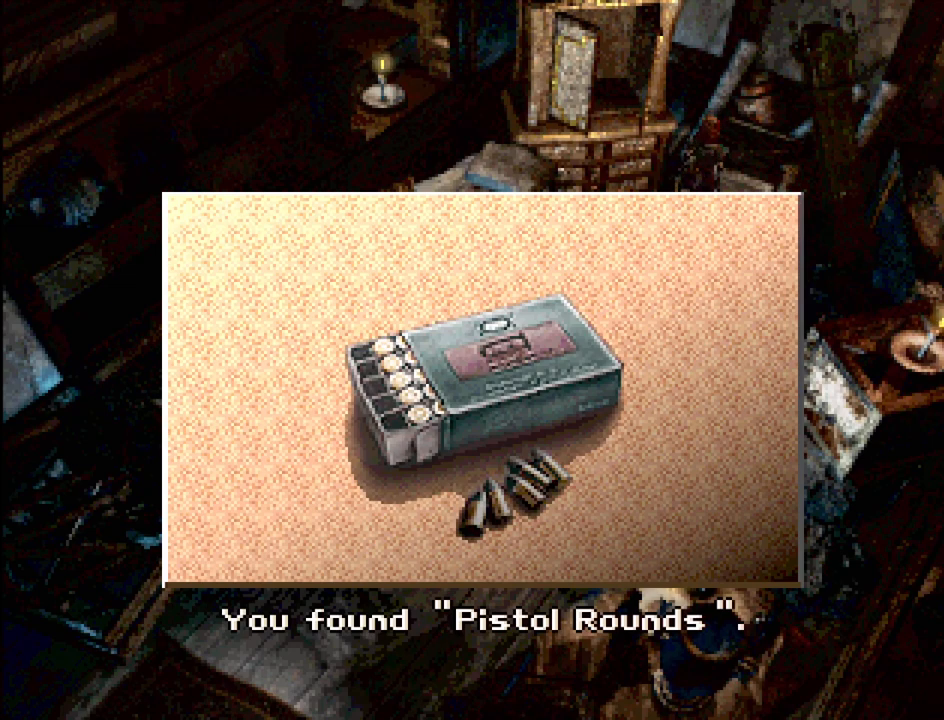
{"buttons": [], "events": [[133, "CIRCLE", "down"], [233, "CIRCLE", "up"]]}
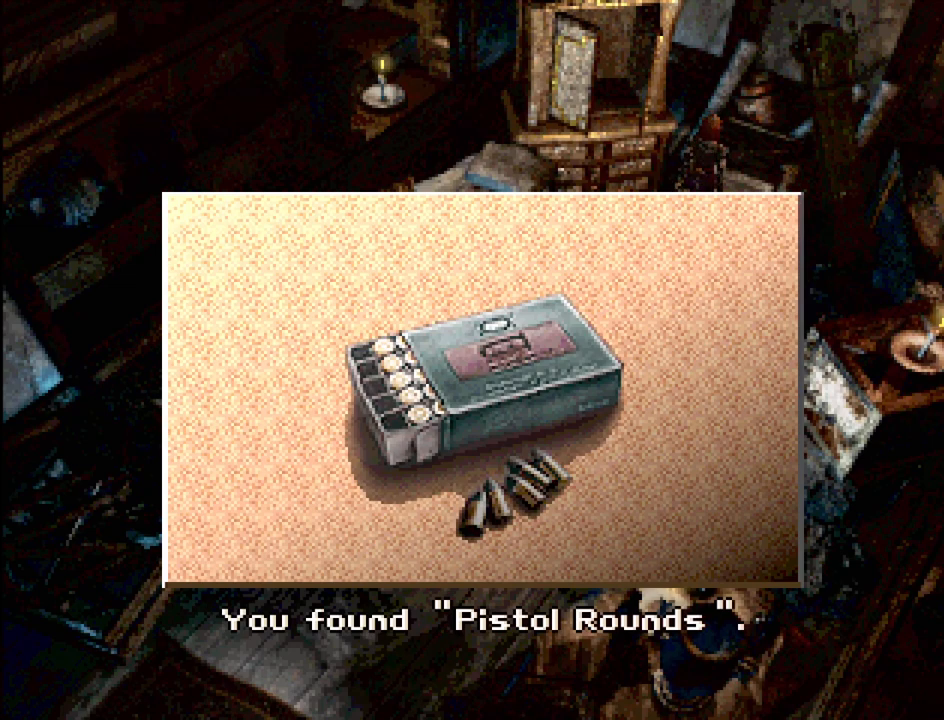
{"buttons": [], "events": [[150, "CROSS", "down"], [267, "CROSS", "up"]]}
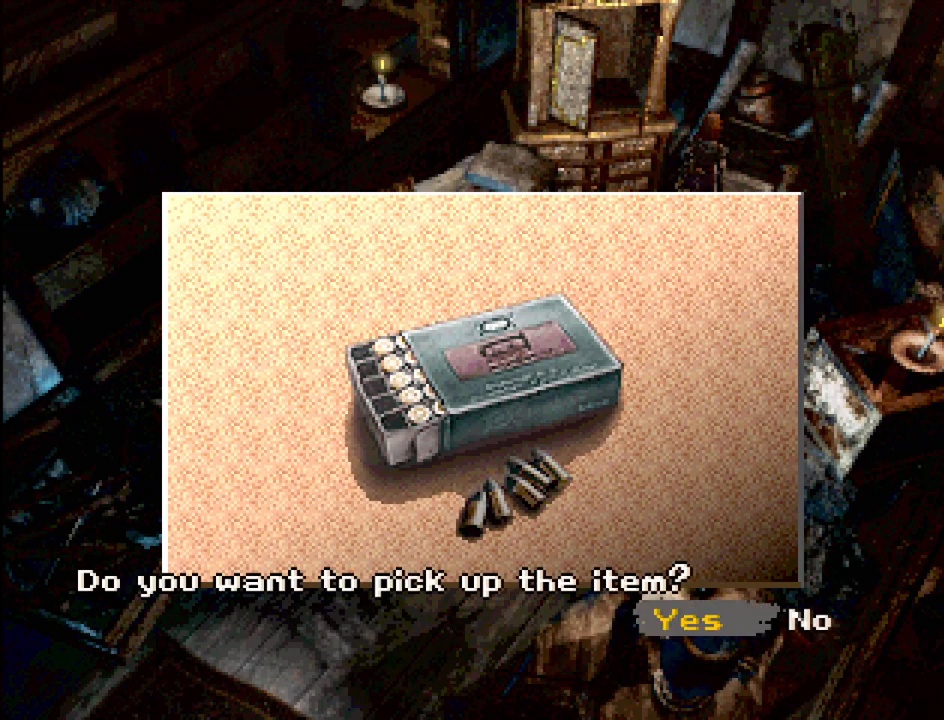
{"buttons": [], "events": [[283, "DPAD_RIGHT", "down"], [350, "CROSS", "down"], [367, "DPAD_RIGHT", "up"], [467, "CROSS", "up"]]}
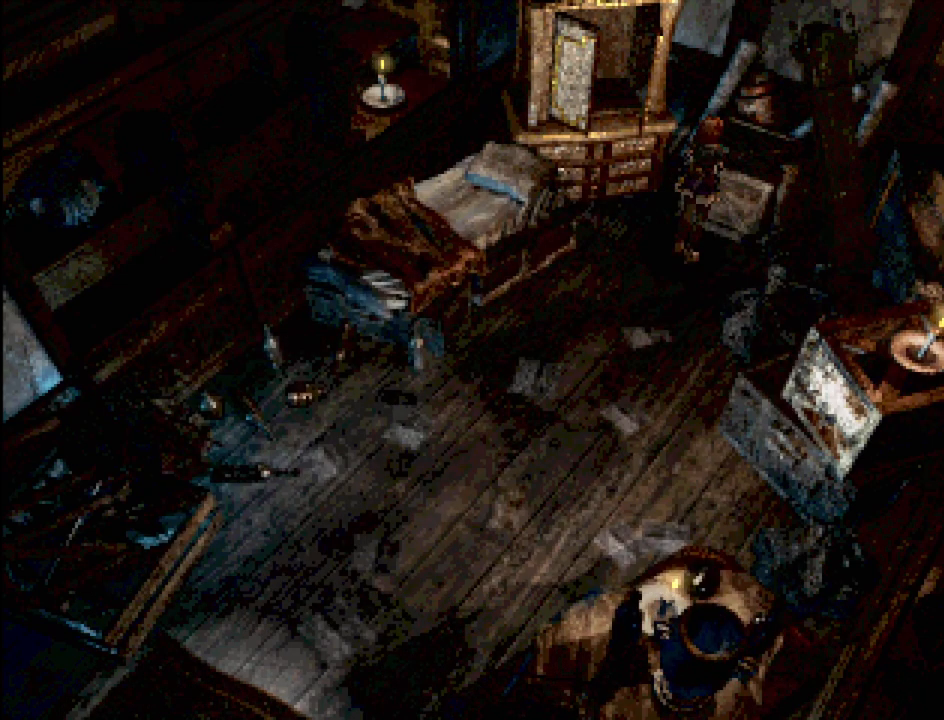
{"buttons": ["CIRCLE", "DPAD_DOWN"], "events": [[350, "DPAD_DOWN", "down"], [433, "CIRCLE", "down"]]}
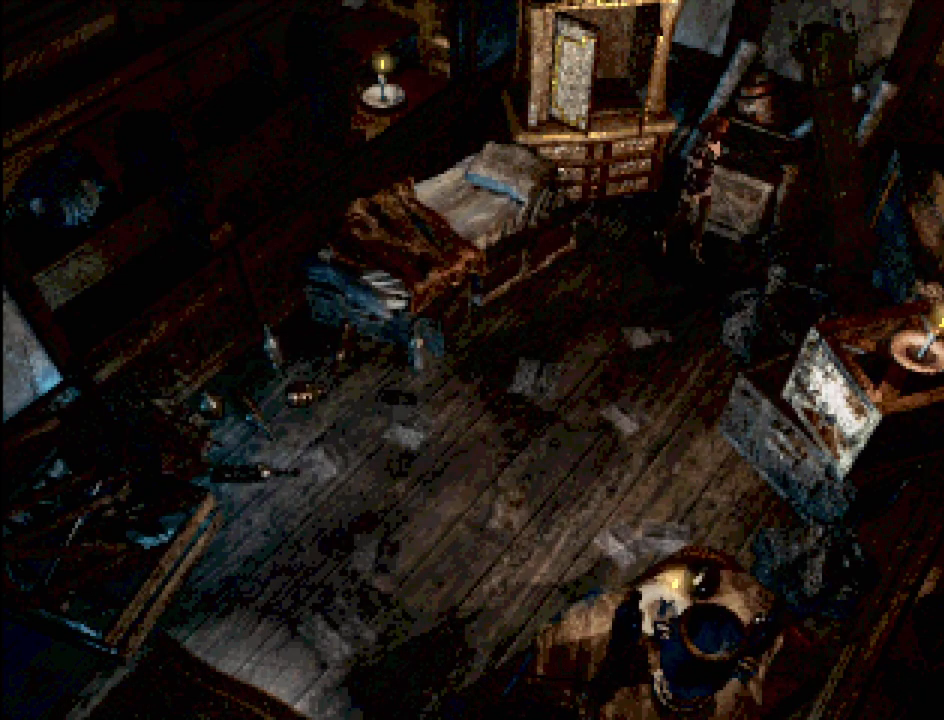
{"buttons": [], "events": [[17, "DPAD_RIGHT", "down"], [267, "CROSS", "down"], [283, "DPAD_DOWN", "up"], [333, "CIRCLE", "up"], [383, "CIRCLE", "down"], [450, "CROSS", "up"], [467, "CIRCLE", "up"], [467, "DPAD_RIGHT", "up"]]}
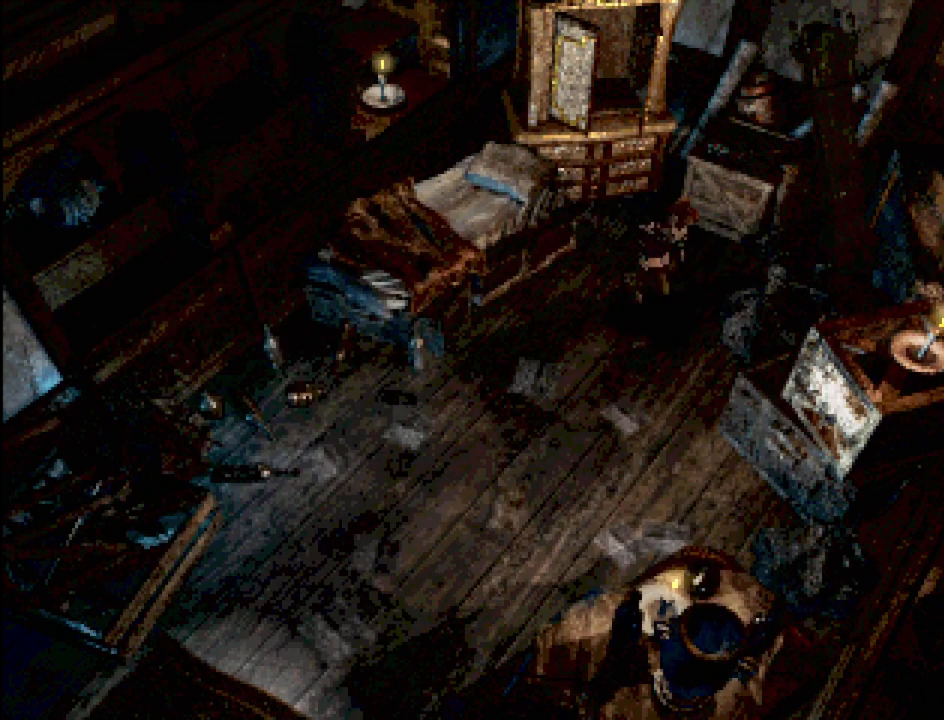
{"buttons": ["CIRCLE", "DPAD_DOWN"], "events": [[100, "CROSS", "down"], [283, "CROSS", "up"], [383, "CIRCLE", "down"], [383, "DPAD_DOWN", "down"]]}
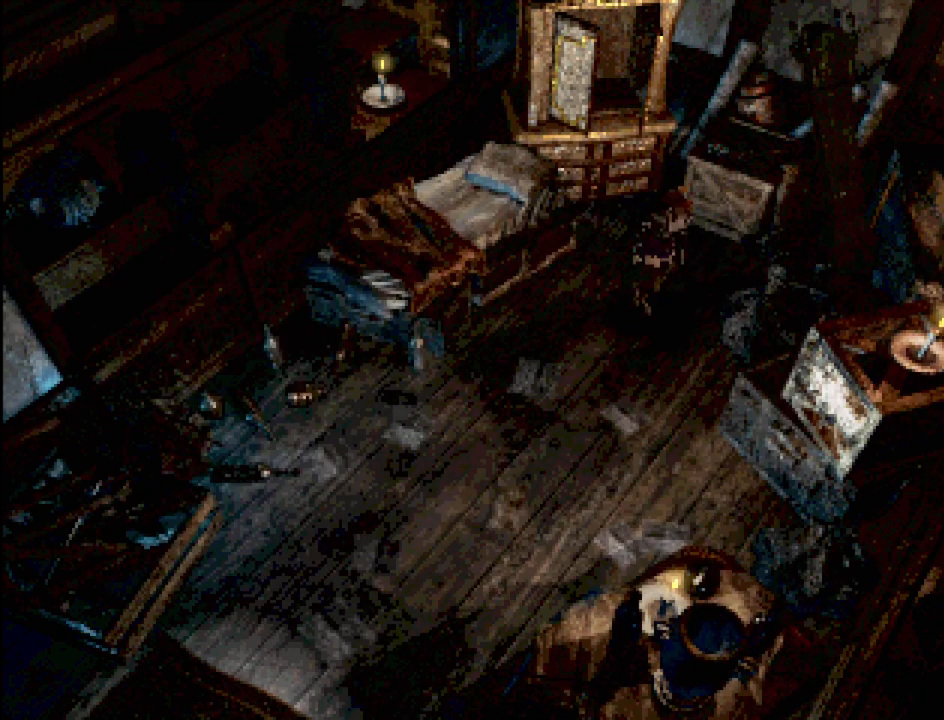
{"buttons": [], "events": [[50, "DPAD_RIGHT", "down"], [267, "CROSS", "down"], [267, "DPAD_DOWN", "up"], [450, "CROSS", "up"], [483, "CIRCLE", "up"], [483, "DPAD_RIGHT", "up"]]}
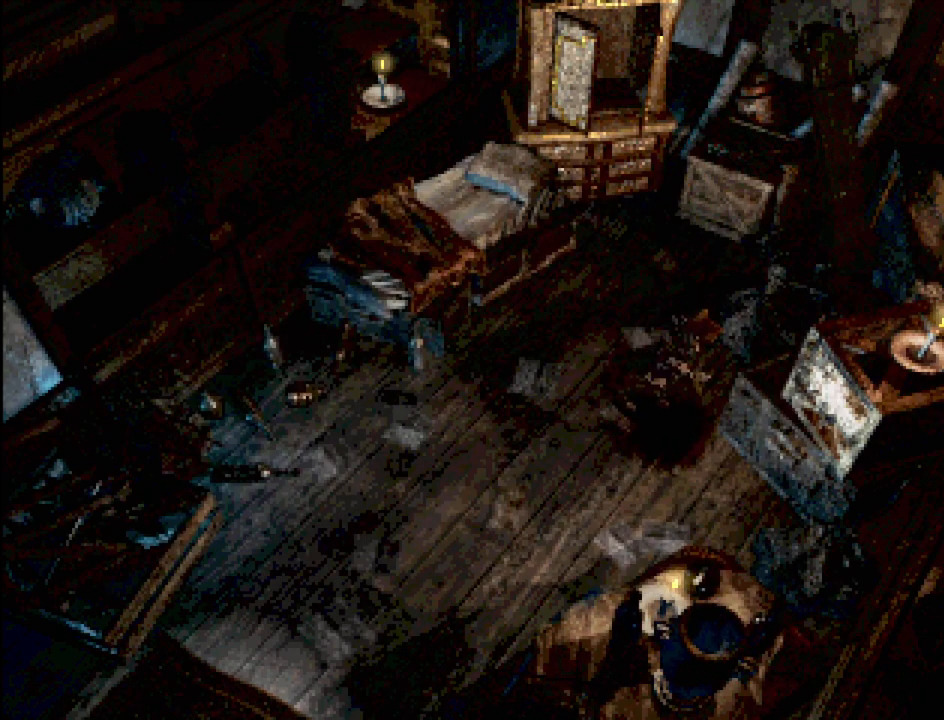
{"buttons": [], "events": [[150, "CROSS", "down"], [317, "CROSS", "up"]]}
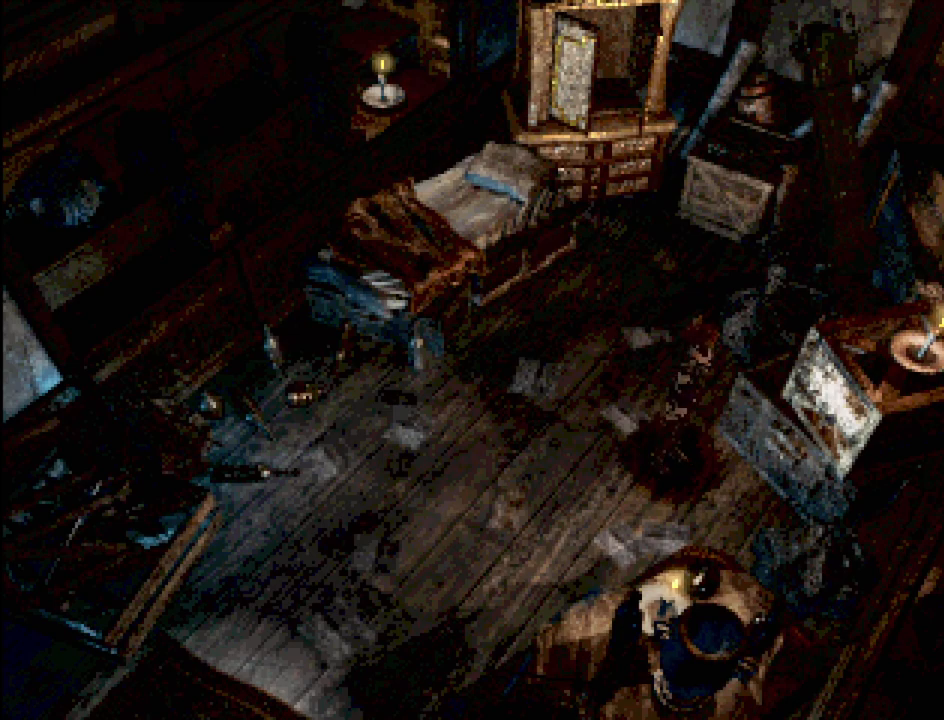
{"buttons": ["DPAD_DOWN"], "events": [[500, "DPAD_DOWN", "down"]]}
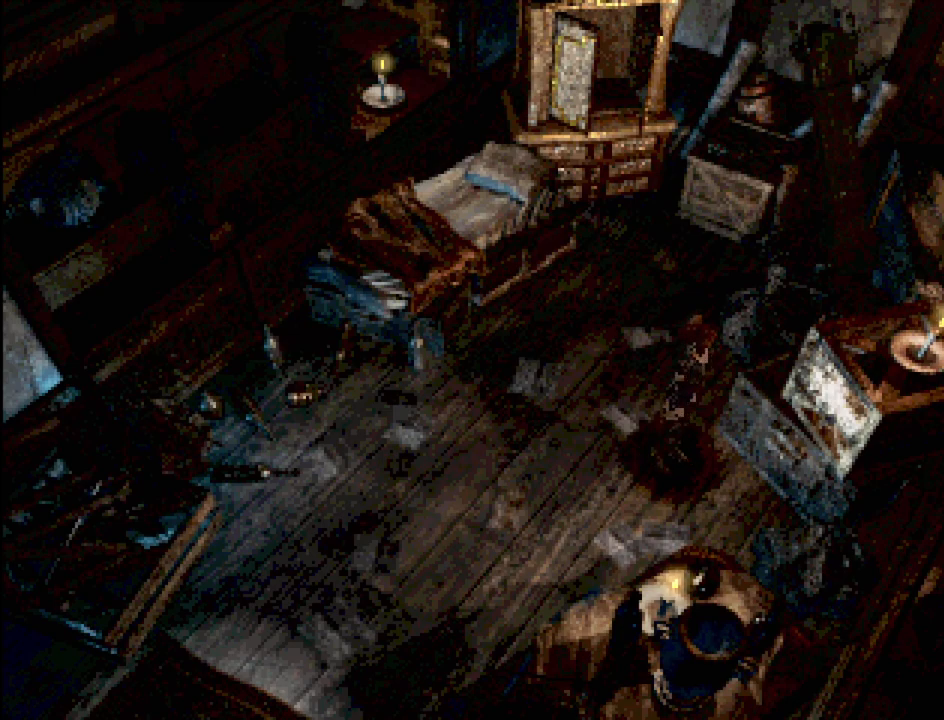
{"buttons": [], "events": [[267, "CIRCLE", "down"], [333, "DPAD_DOWN", "up"], [350, "CIRCLE", "up"]]}
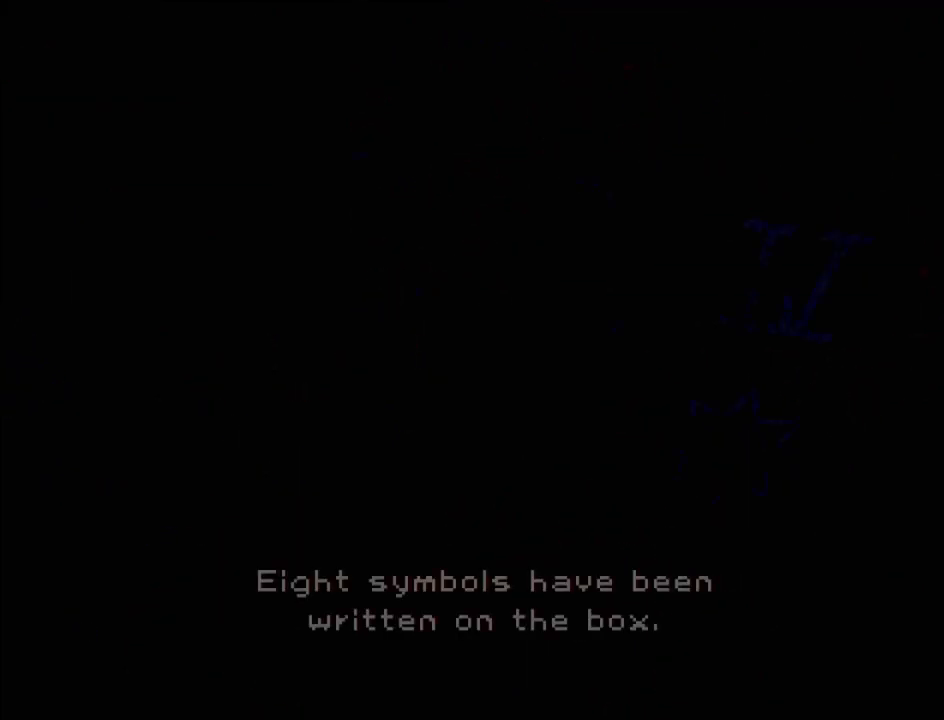
{"buttons": [], "events": []}
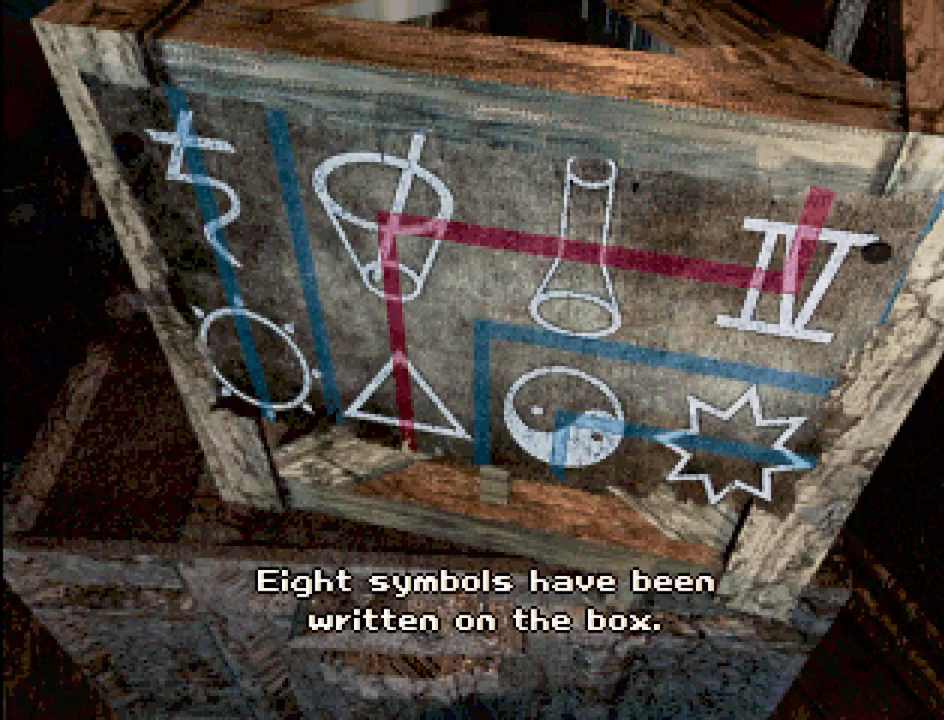
{"buttons": [], "events": [[167, "CROSS", "down"], [367, "CROSS", "up"]]}
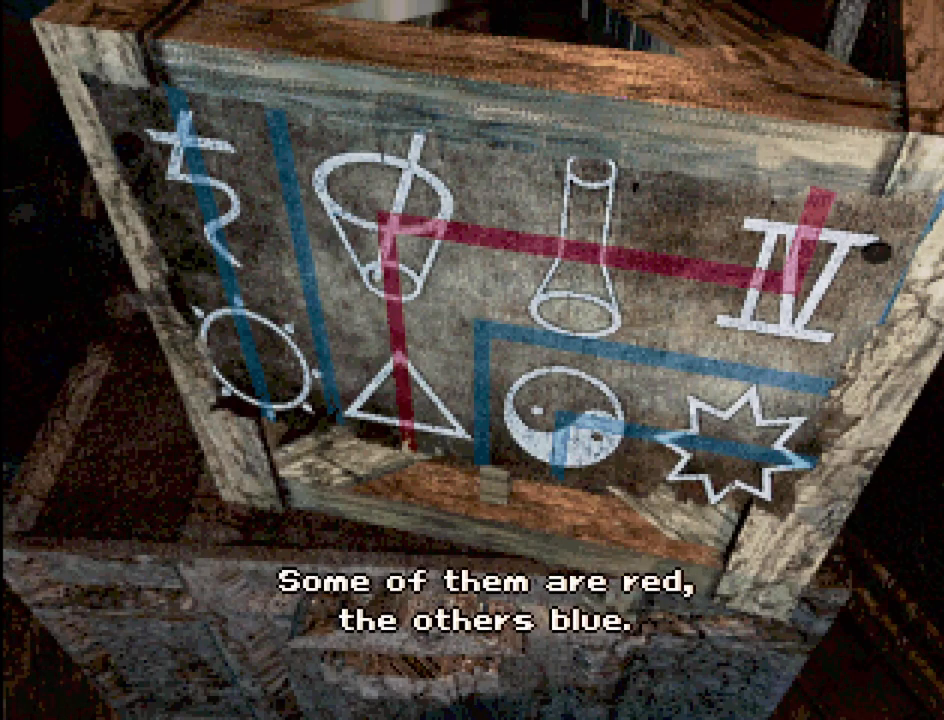
{"buttons": [], "events": [[50, "CROSS", "down"], [150, "CROSS", "up"]]}
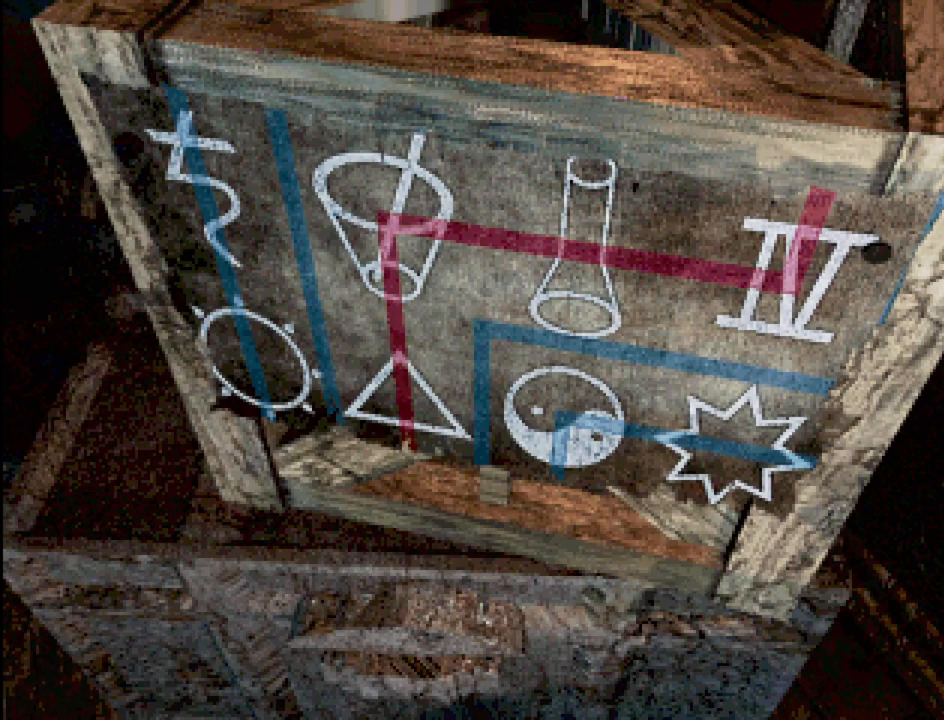
{"buttons": [], "events": []}
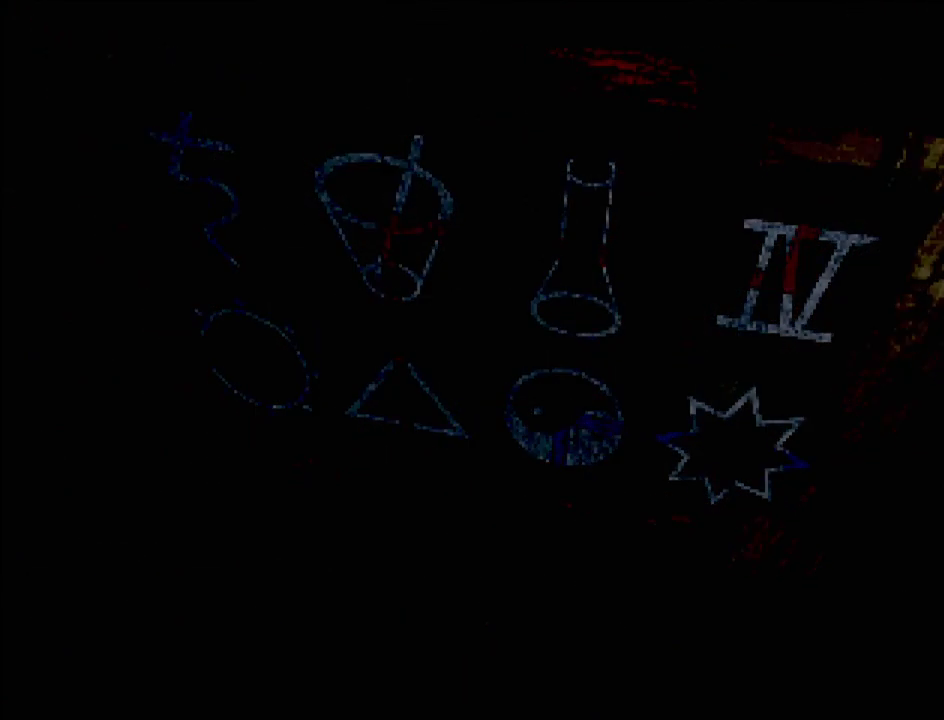
{"buttons": [], "events": []}
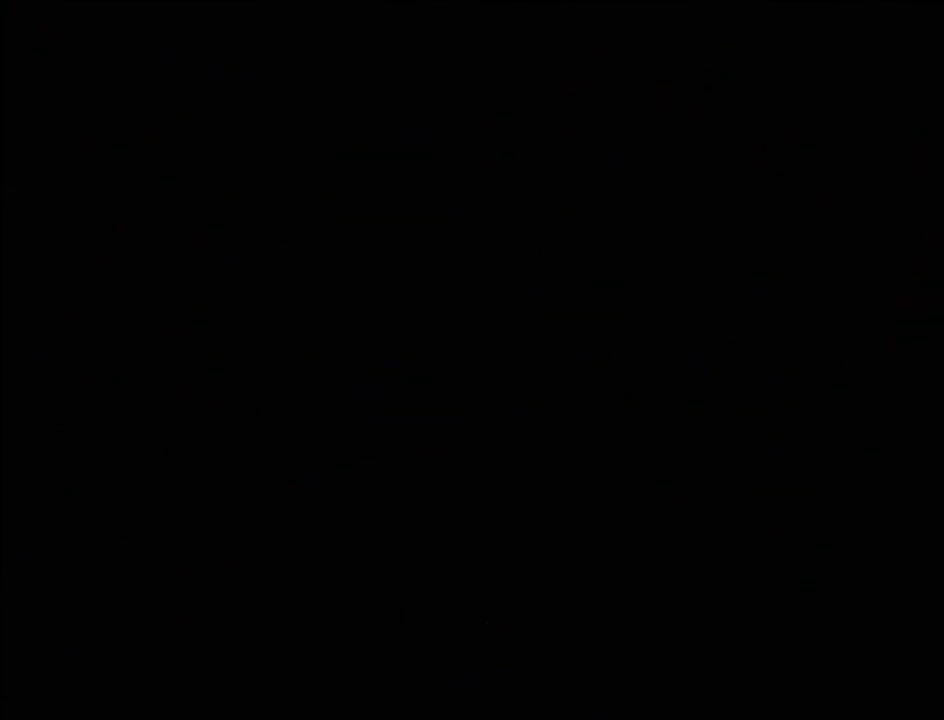
{"buttons": [], "events": []}
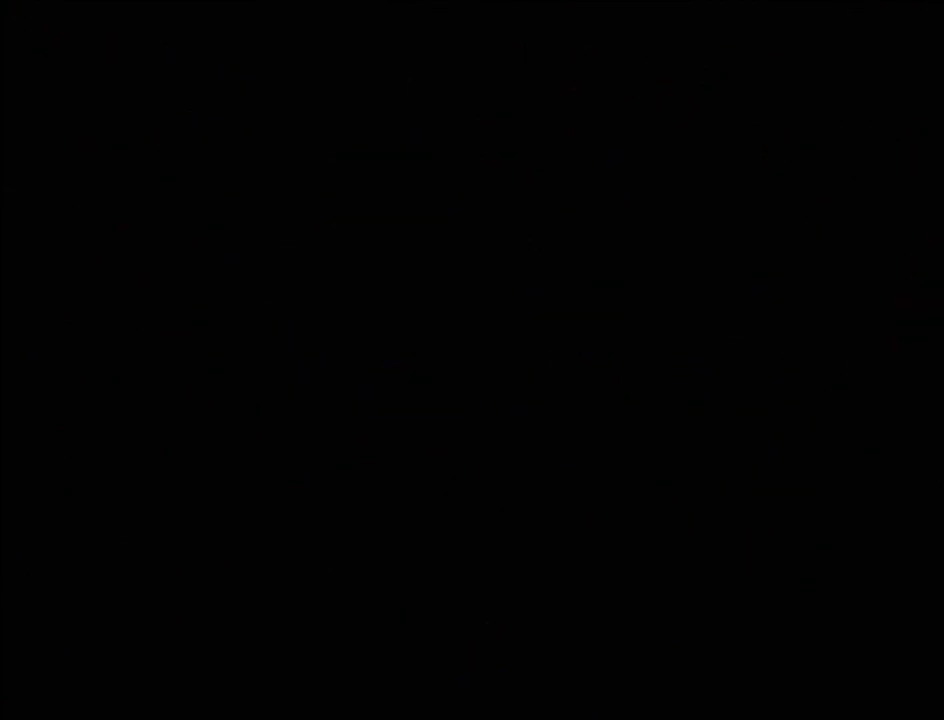
{"buttons": [], "events": []}
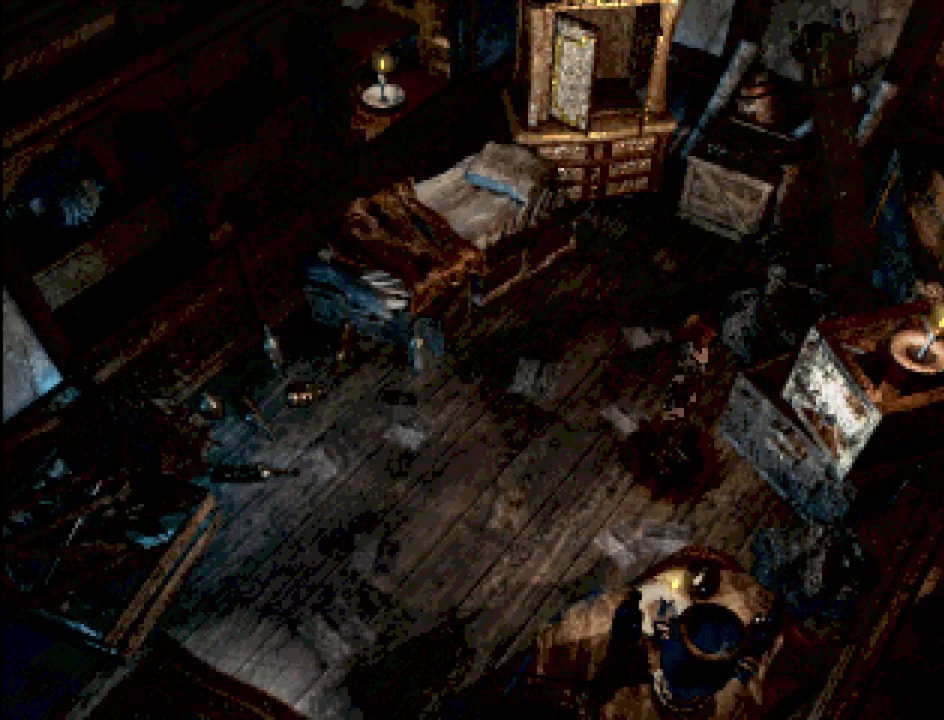
{"buttons": ["CIRCLE", "DPAD_DOWN"], "events": [[283, "DPAD_DOWN", "down"], [383, "CIRCLE", "down"]]}